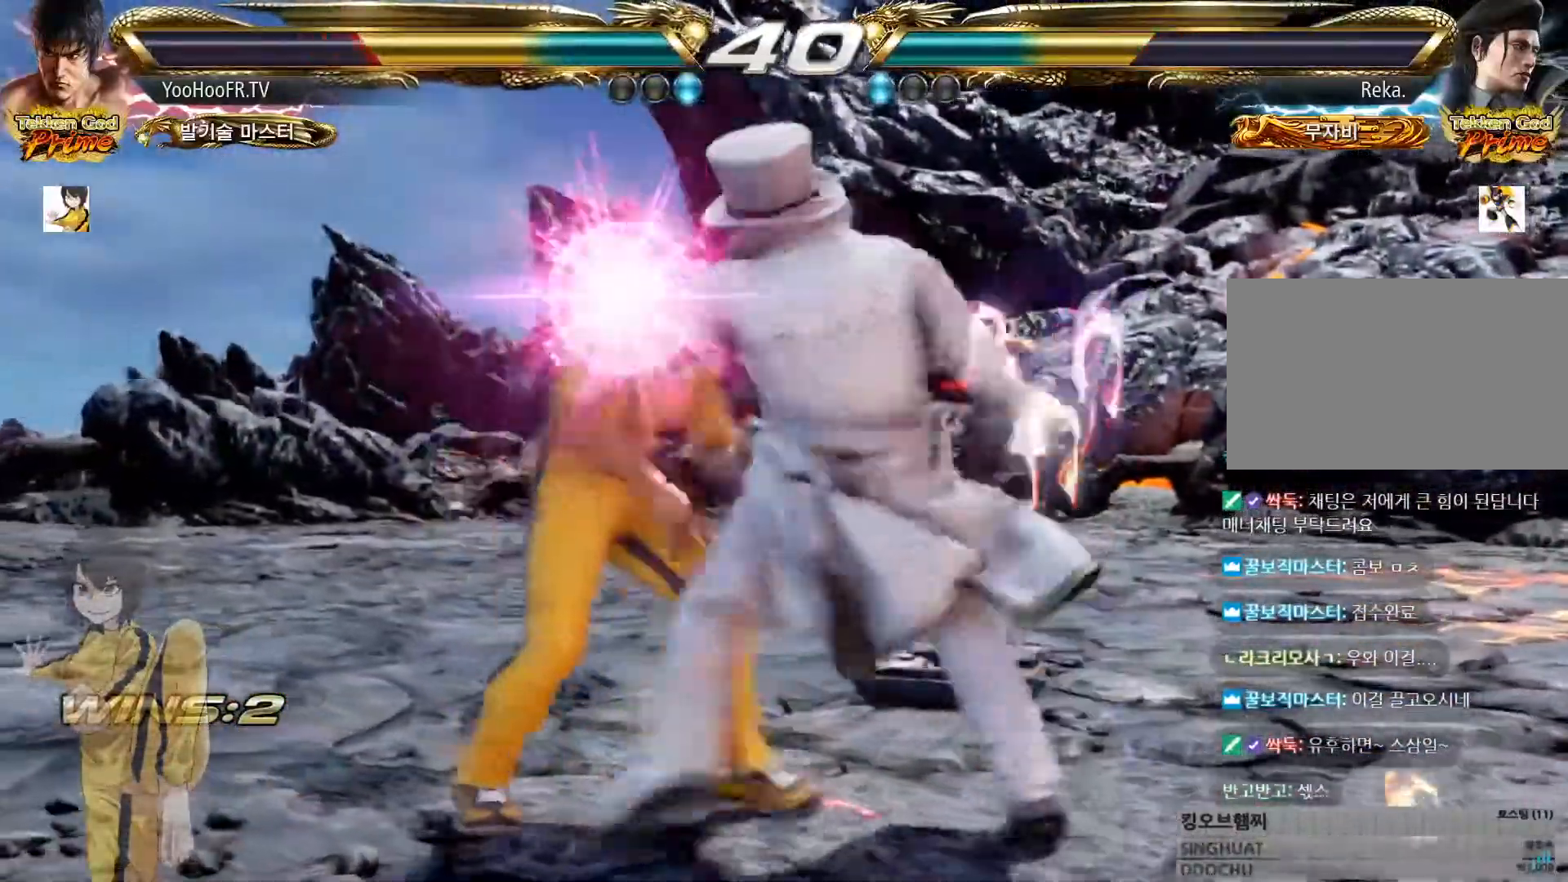
Gameplay with a controller (arcade stick); each line is a JSON object with the inputs held at the frame after it. "events" lists button and stick changes between this image and that frame as [ms after this image, input, new state], when the widget could be followed in between. Not read: L3 R3.
{"buttons": [], "left_stick": "center", "events": [[50, "SQUARE", "down"], [50, "TRIANGLE", "down"], [116, "SQUARE", "up"], [133, "TRIANGLE", "up"], [283, "left_stick", "center"]]}
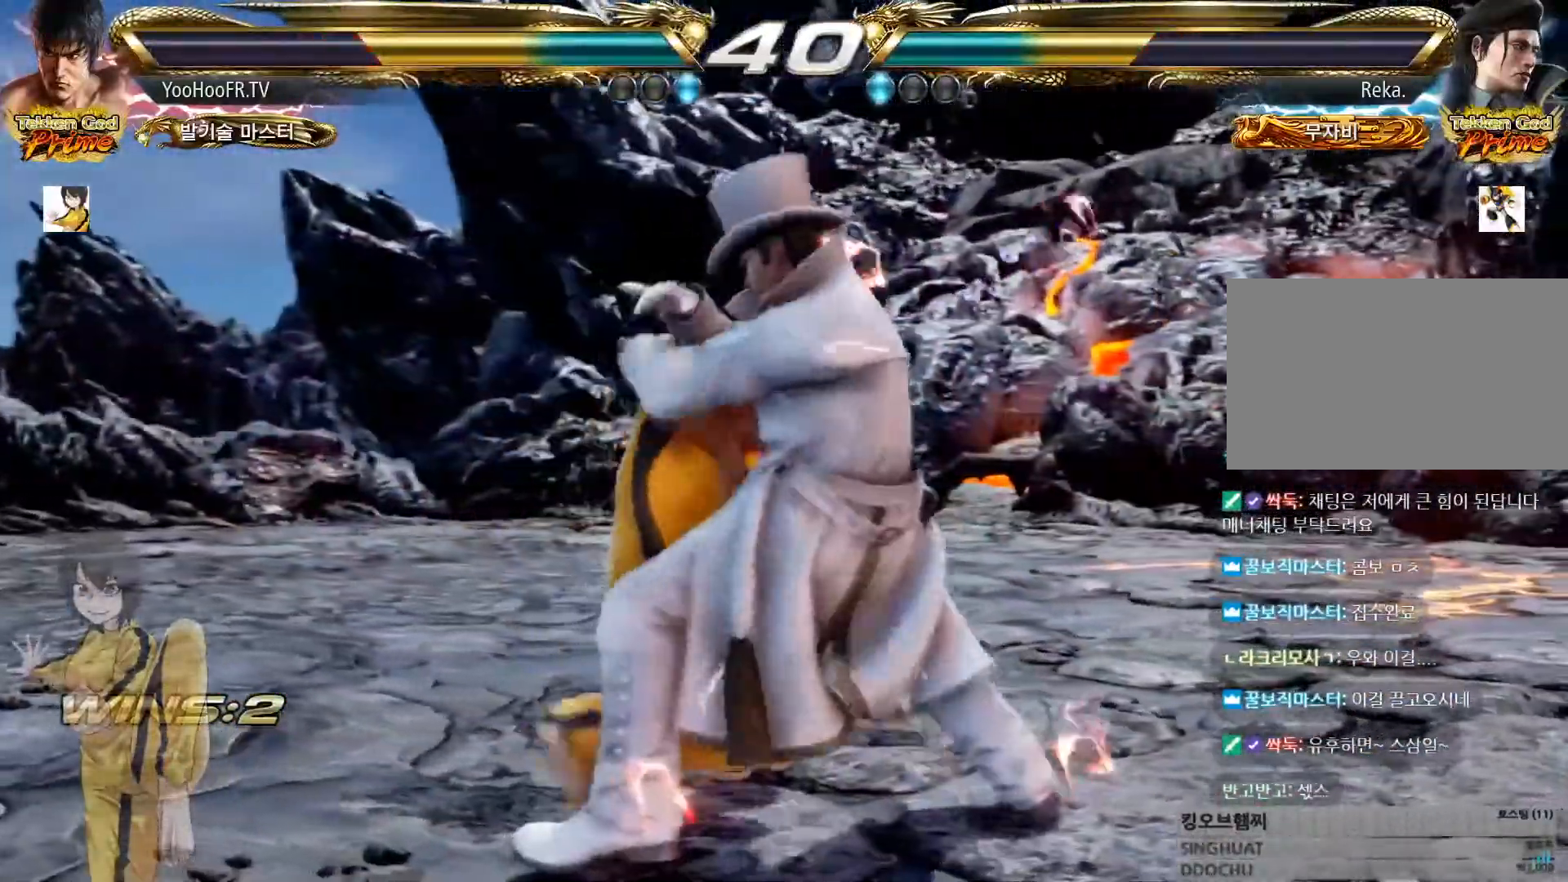
{"buttons": ["TRIANGLE"], "left_stick": "center", "events": [[134, "left_stick", "down"], [284, "TRIANGLE", "down"], [484, "left_stick", "center"]]}
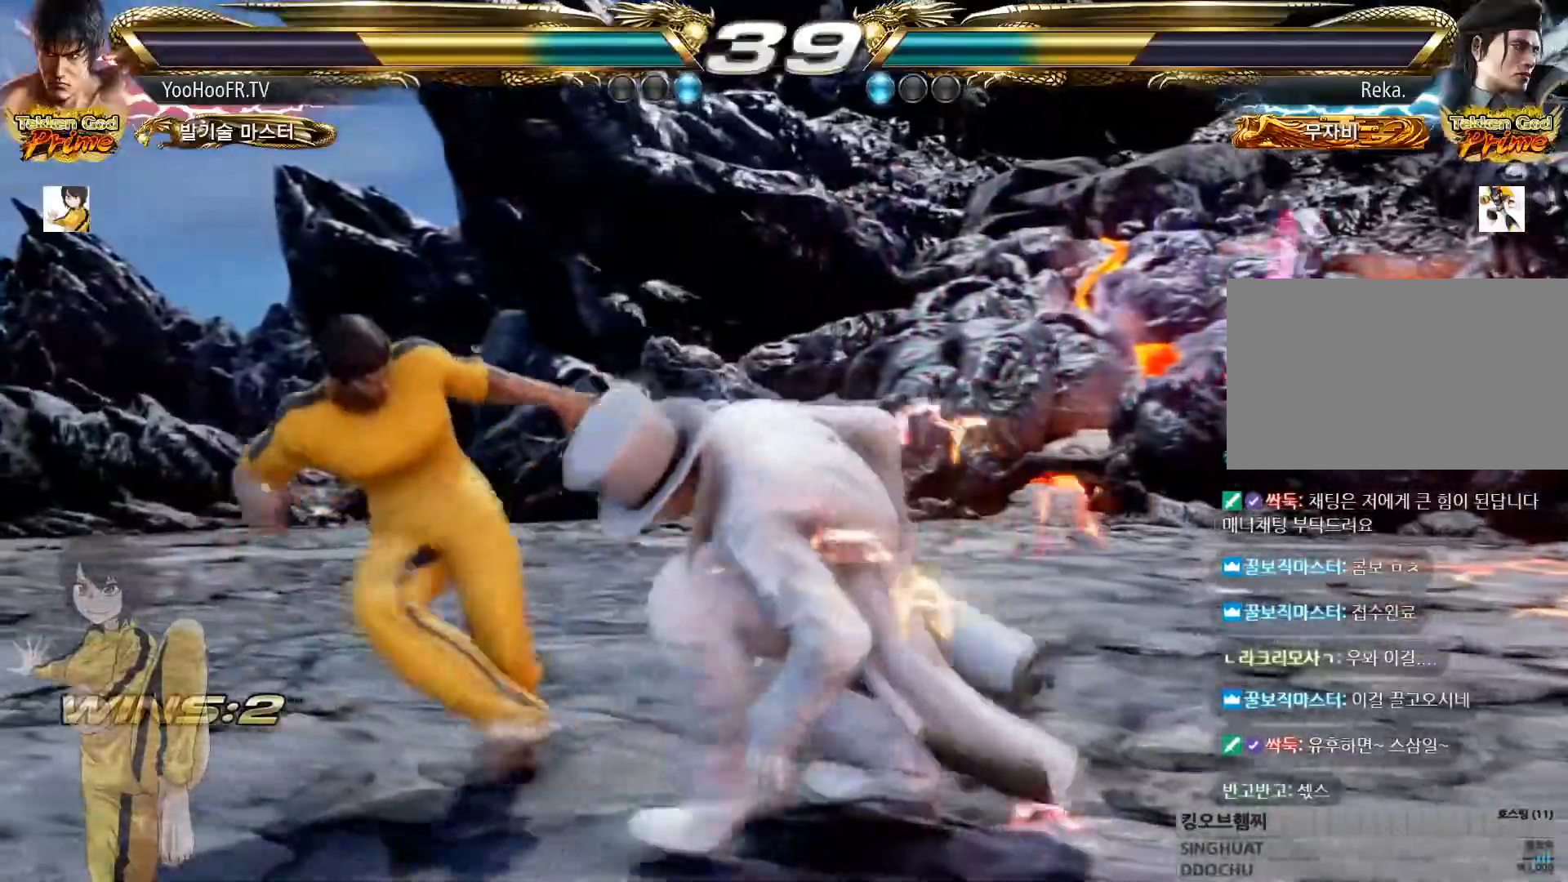
{"buttons": [], "left_stick": "left", "events": [[300, "TRIANGLE", "up"], [333, "left_stick", "left"], [383, "CIRCLE", "down"], [417, "CIRCLE", "up"], [433, "CIRCLE", "down"], [483, "CIRCLE", "up"]]}
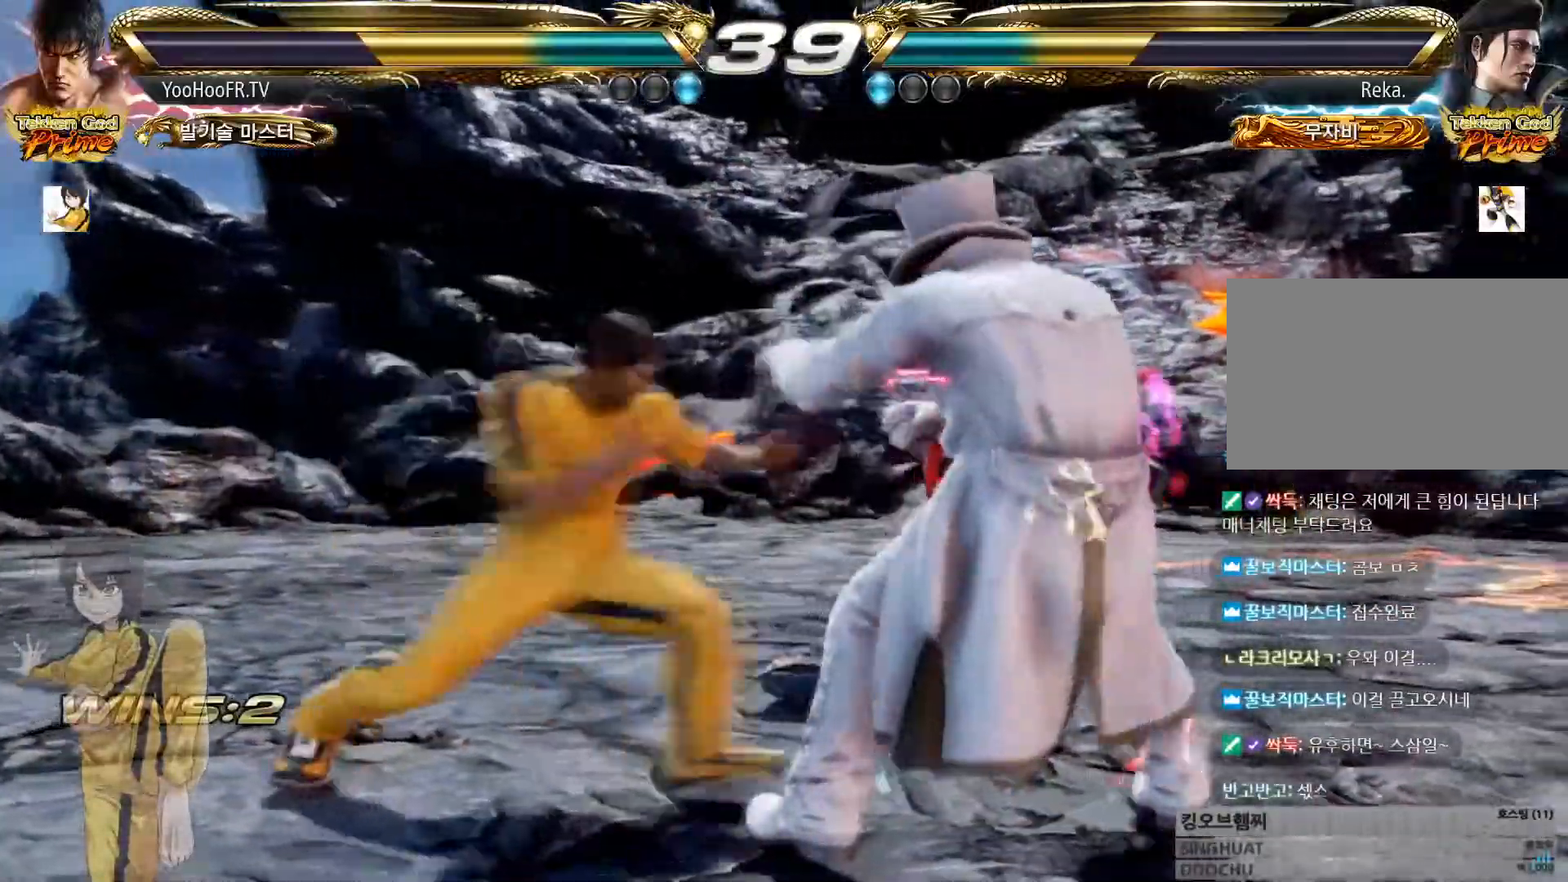
{"buttons": [], "left_stick": "center"}
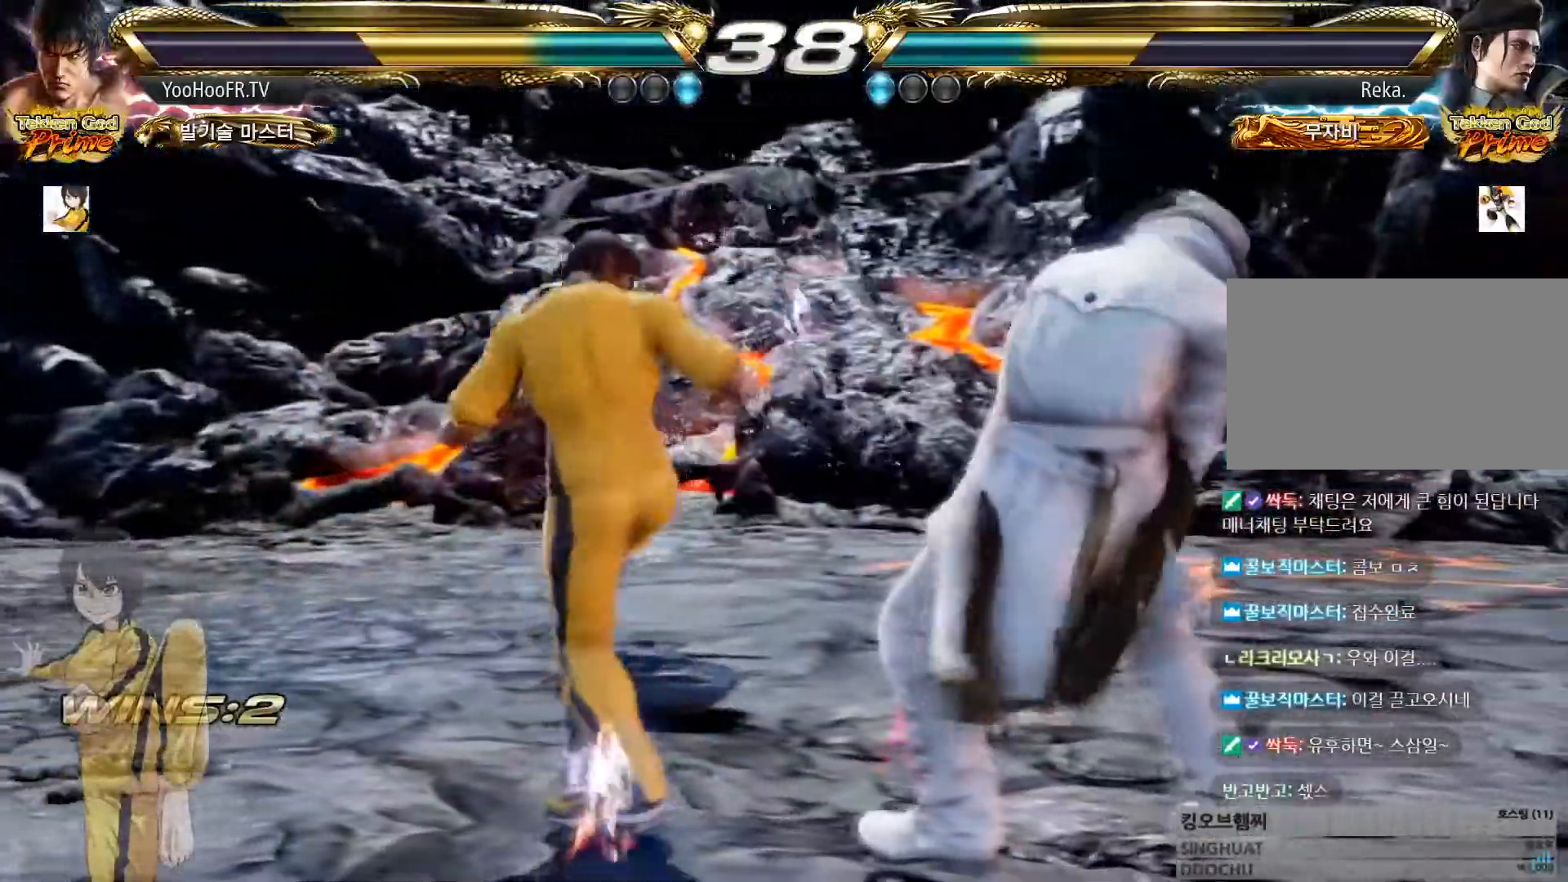
{"buttons": [], "left_stick": "center"}
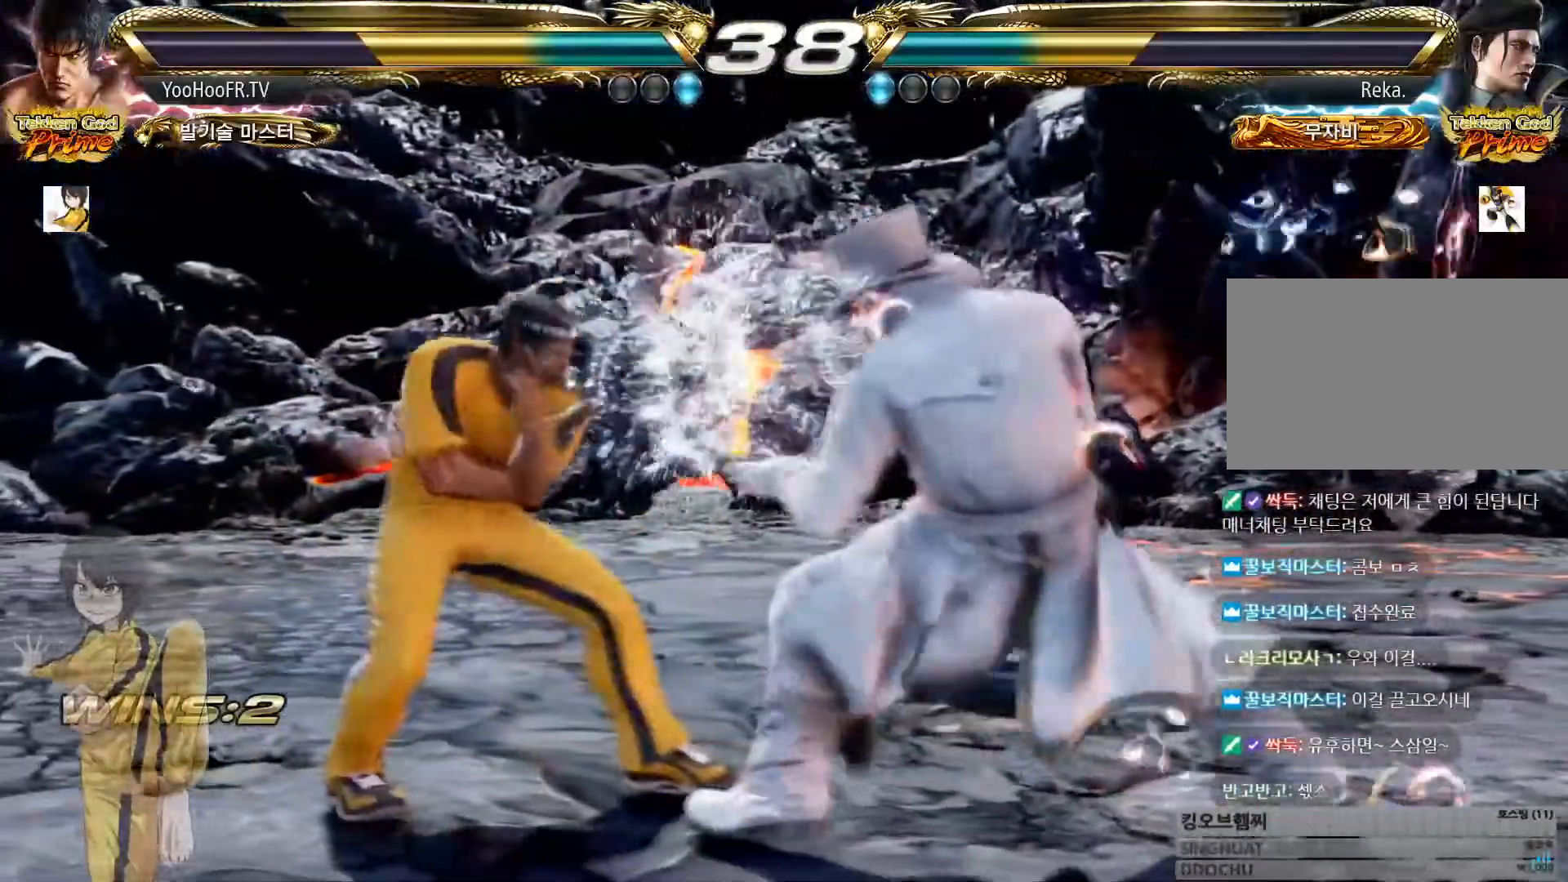
{"buttons": ["CROSS", "CIRCLE"], "left_stick": "center", "events": [[17, "left_stick", "right"], [134, "CROSS", "down"], [167, "CIRCLE", "down"], [217, "CIRCLE", "up"], [217, "CROSS", "up"], [284, "CIRCLE", "down"], [284, "CROSS", "down"], [467, "left_stick", "center"]]}
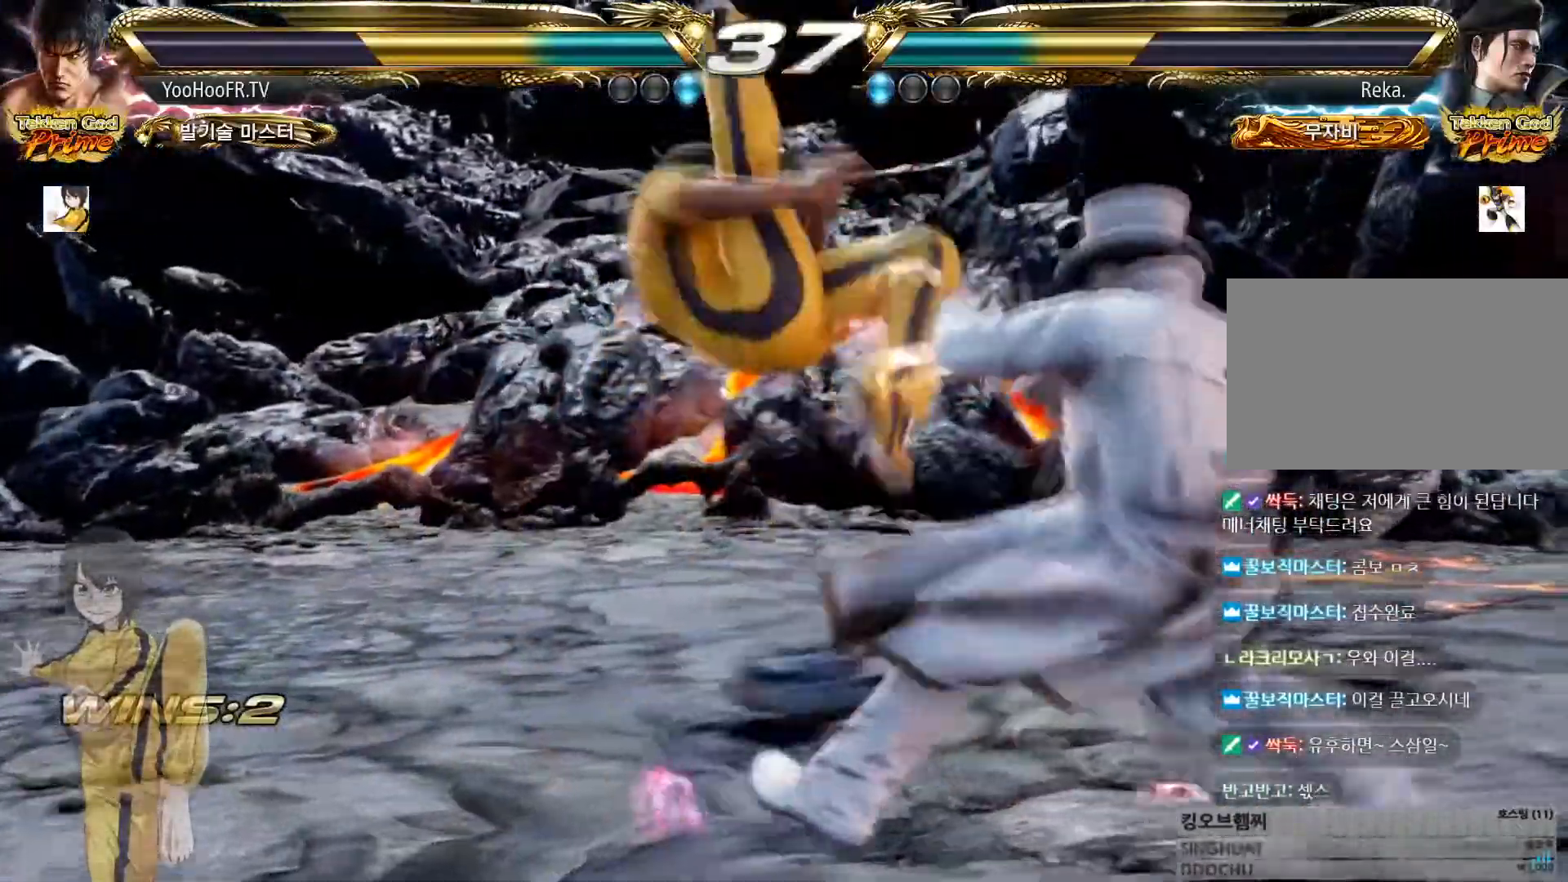
{"buttons": ["CIRCLE"], "left_stick": "center", "events": [[100, "CROSS", "up"], [433, "left_stick", "down"], [500, "left_stick", "center"]]}